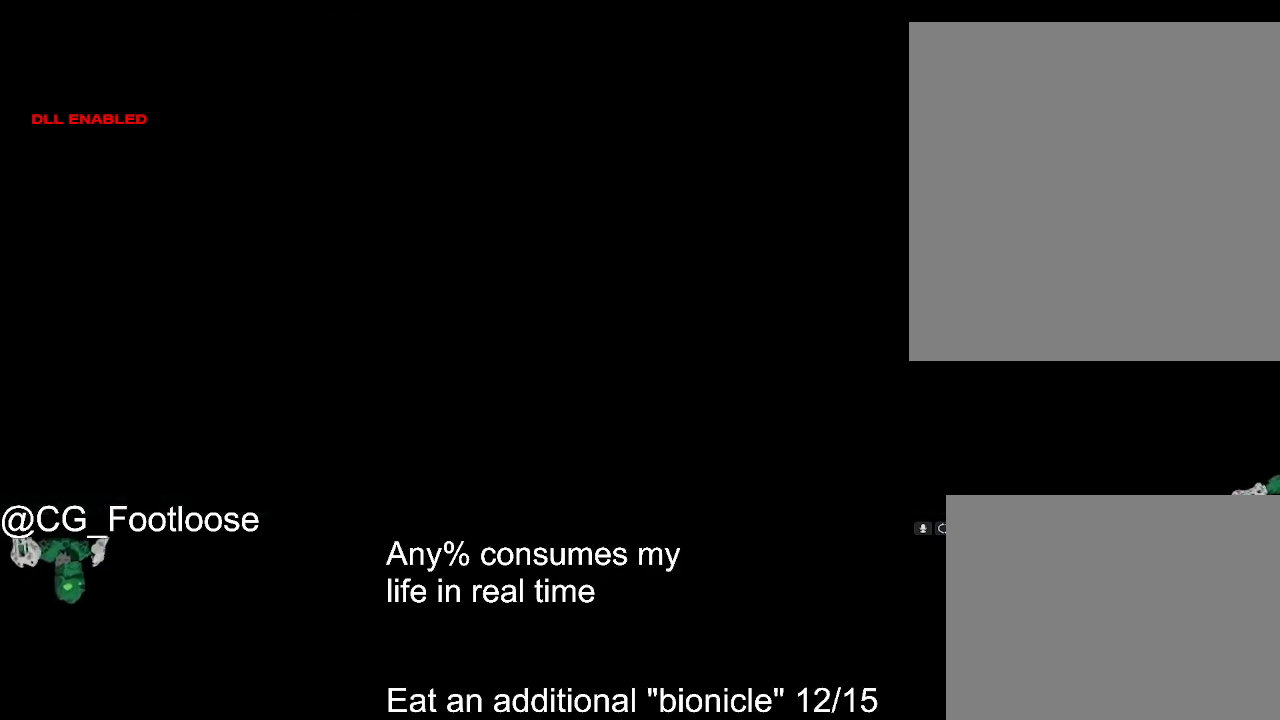
Gameplay with keyboard and mouse; each line is a JSON object with the keys and mouse buttons held at the frame after it. "events" lists presses ("down") and releases ("up") of "1", "a", "d", "down", "escape", "left", "q", "return", "right", "s", "space", "up", "w", "mouse_left", "mouse_wheel_up" and "mouse_wheel_down" between this image and that frame as [ms after this image, input, new state], when the widget could be followed in between. "mouse_left", "mouse_wheel_up", "mouse_wheel_down" = the "left", "wheel_up", "wheel_down" buttons of the "mouse" list. No other keys are recorded. Not read: mouse_move.
{"keys": ["d"], "mouse": [], "events": [[67, "d", "down"]]}
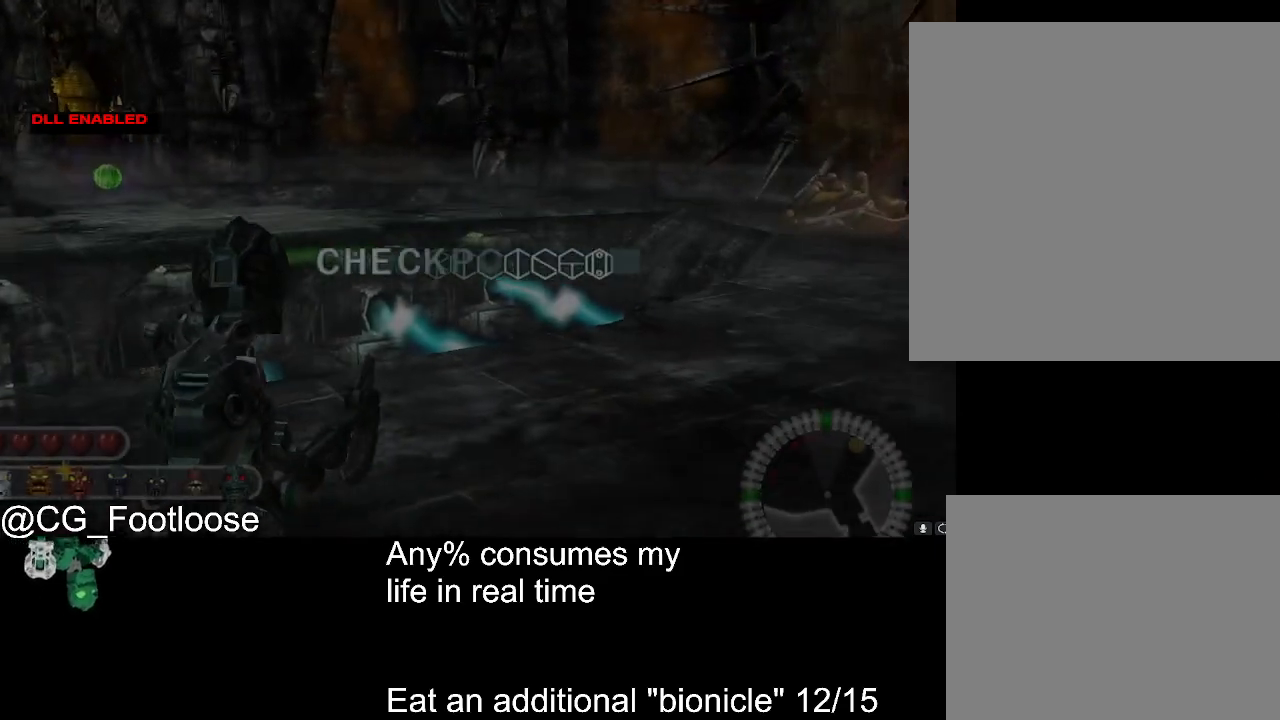
{"keys": [], "mouse": [], "events": [[33, "d", "up"], [83, "a", "down"], [133, "a", "up"]]}
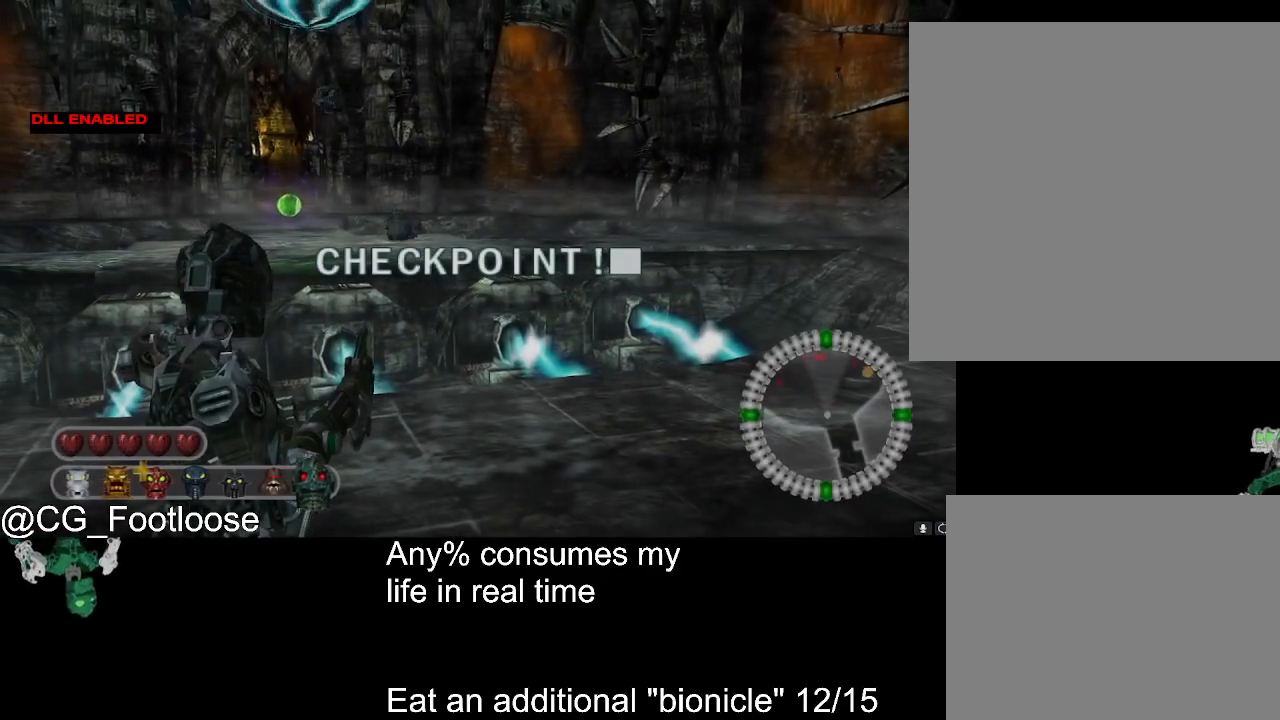
{"keys": [], "mouse": [], "events": [[283, "escape", "down"], [383, "escape", "up"]]}
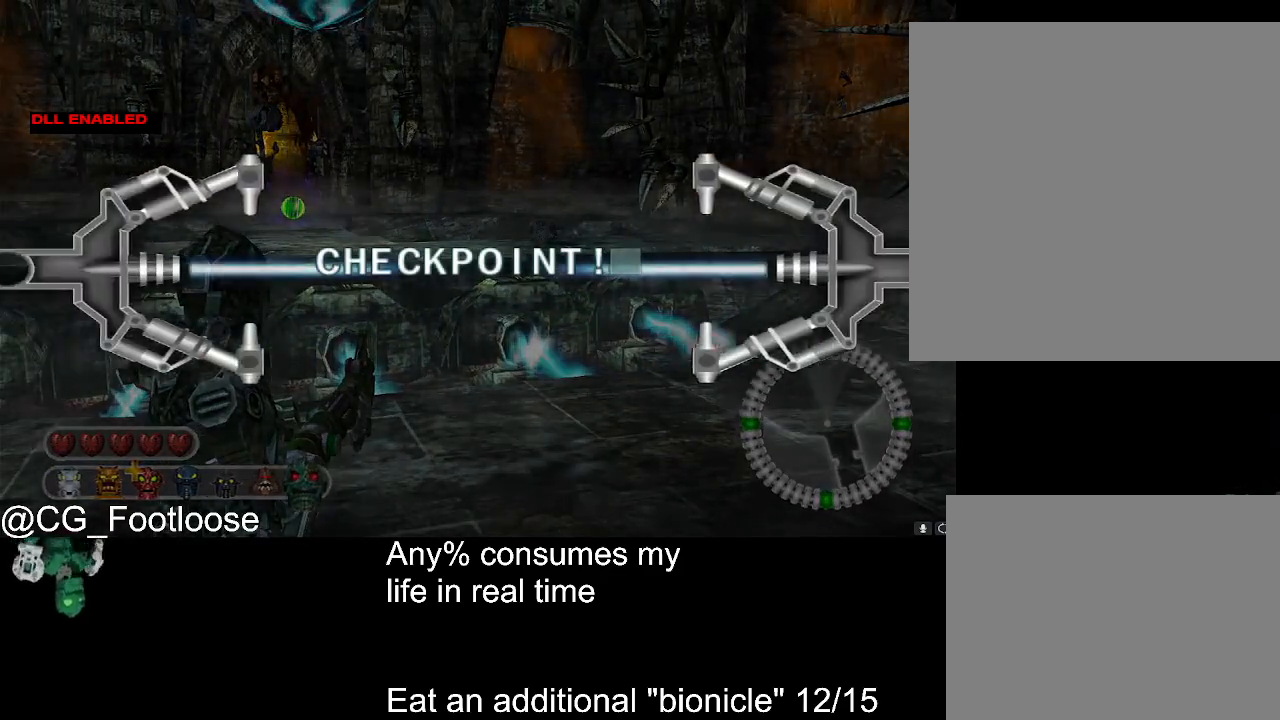
{"keys": [], "mouse": [], "events": []}
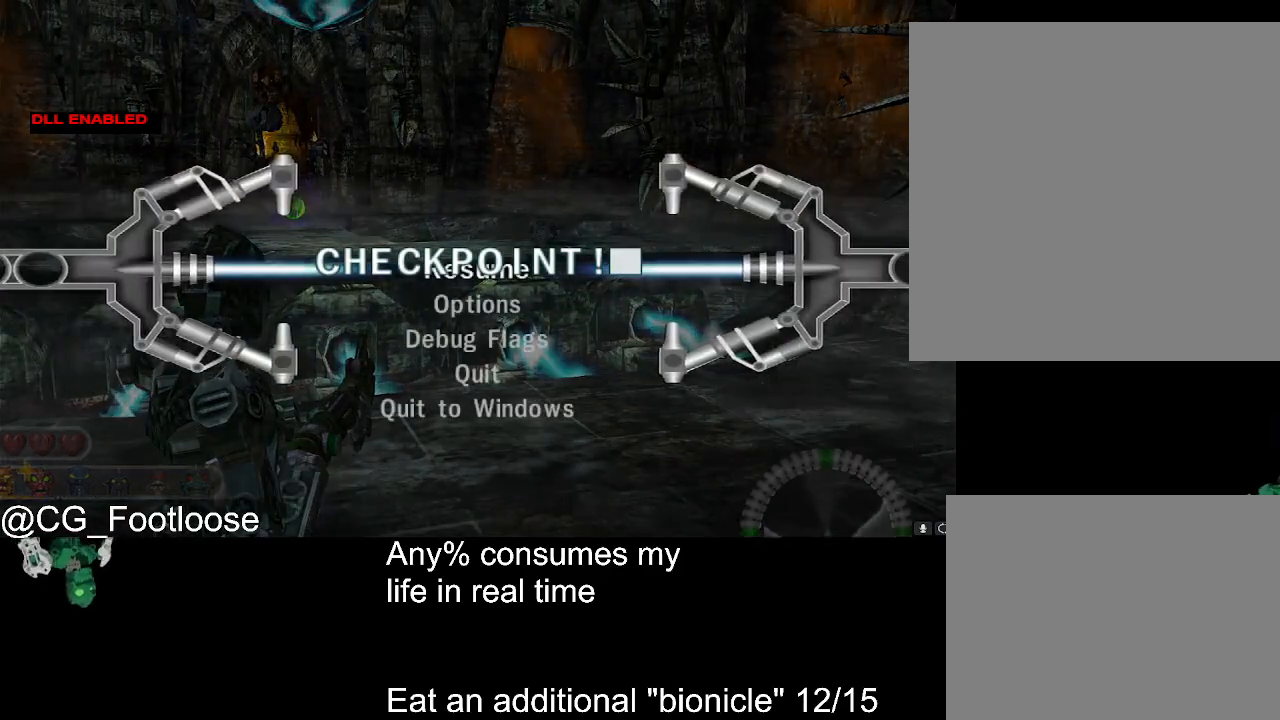
{"keys": [], "mouse": [], "events": []}
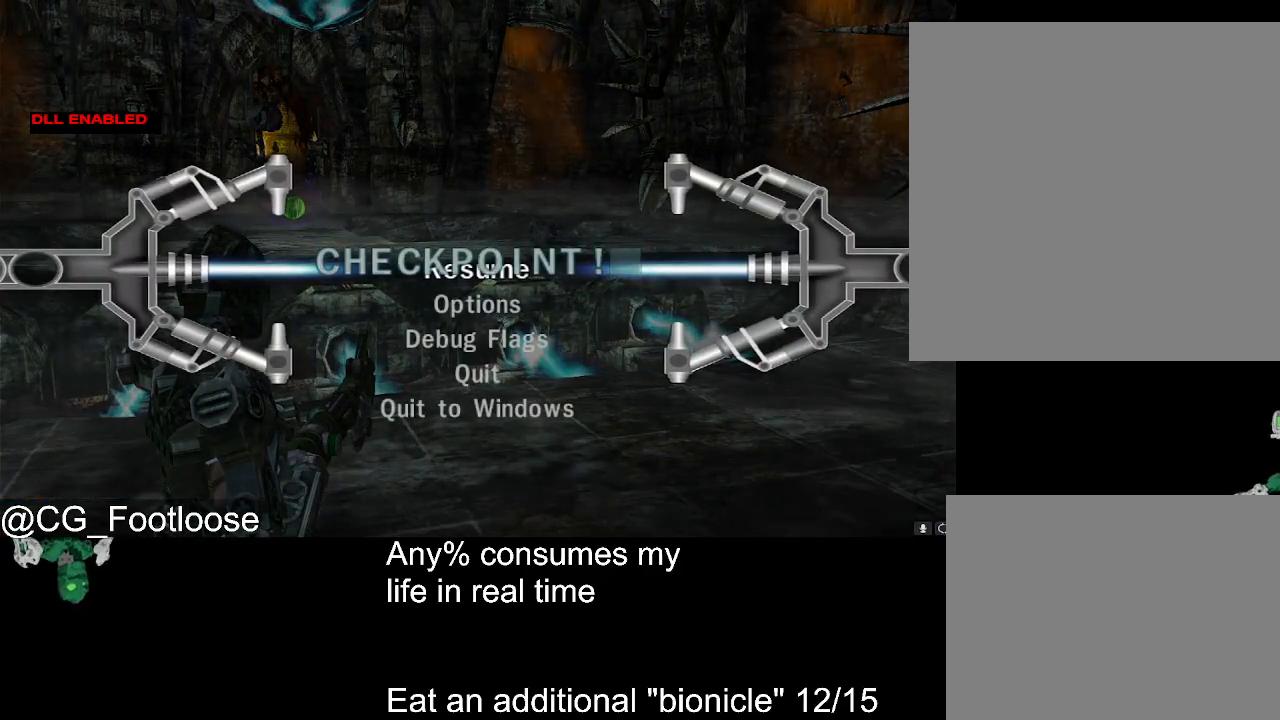
{"keys": [], "mouse": [], "events": [[283, "mouse_left", "down"], [433, "mouse_left", "up"]]}
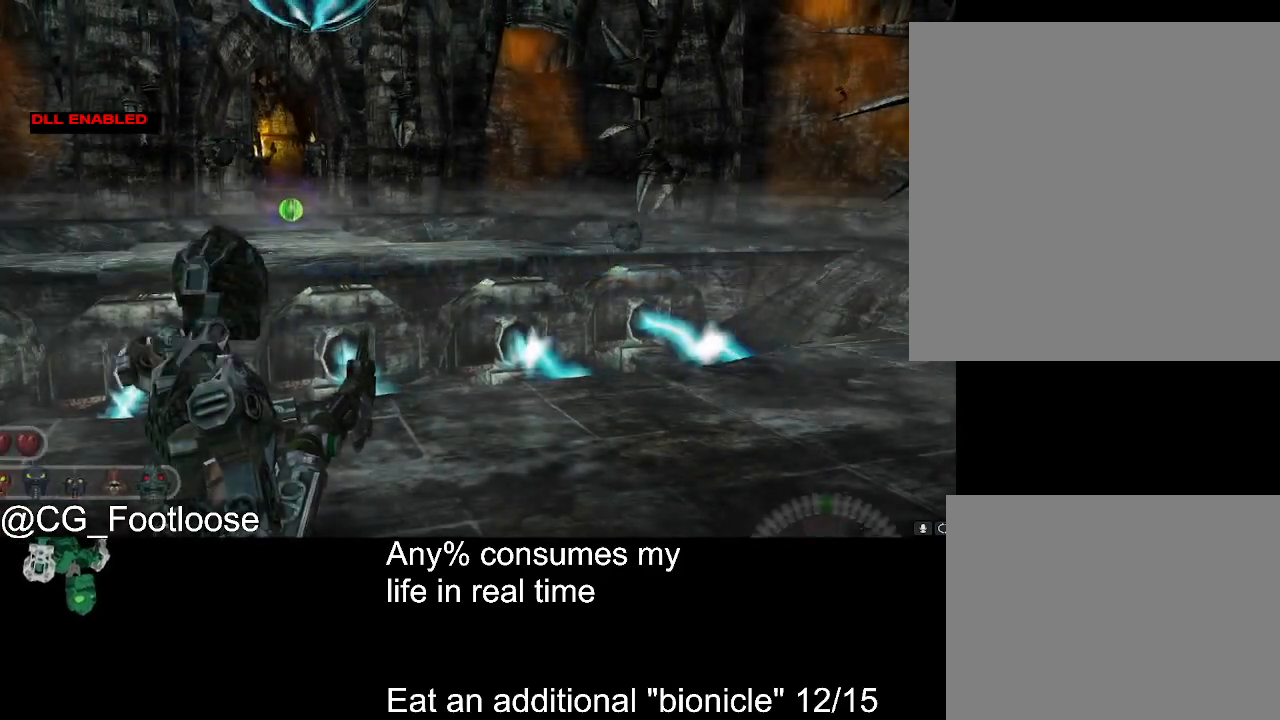
{"keys": [], "mouse": [], "events": []}
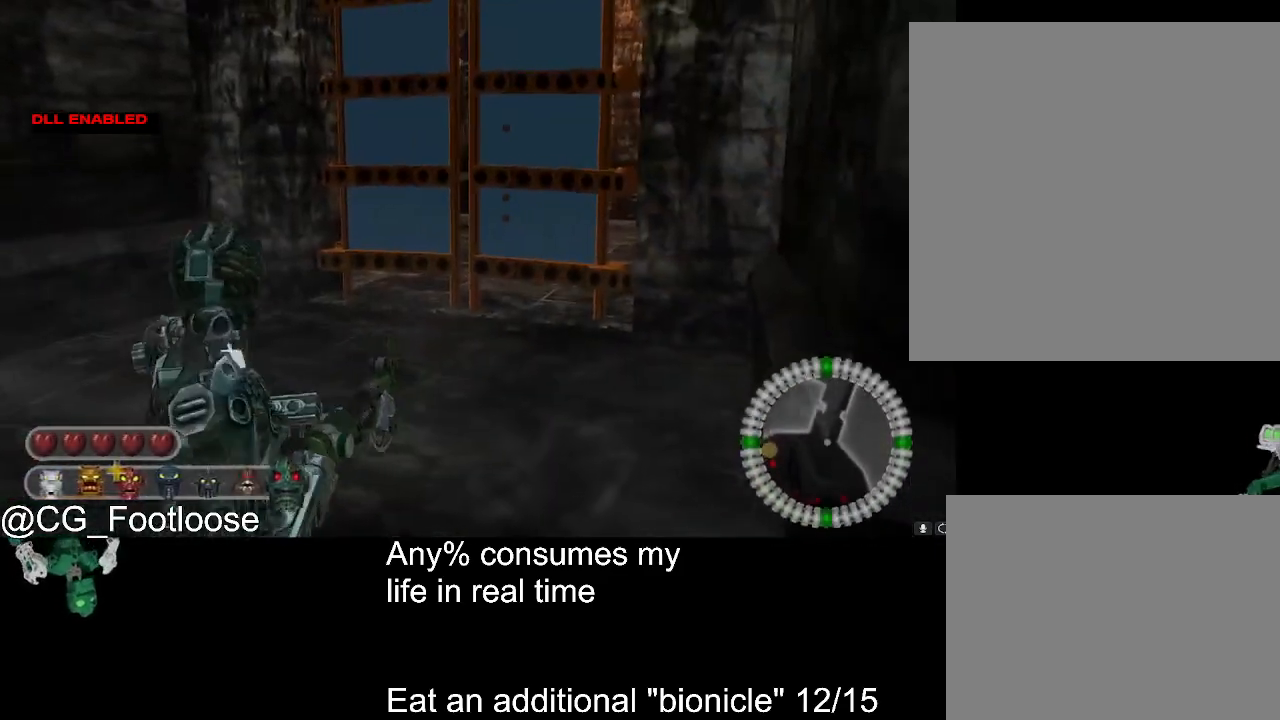
{"keys": ["escape"], "mouse": [], "events": [[417, "escape", "down"]]}
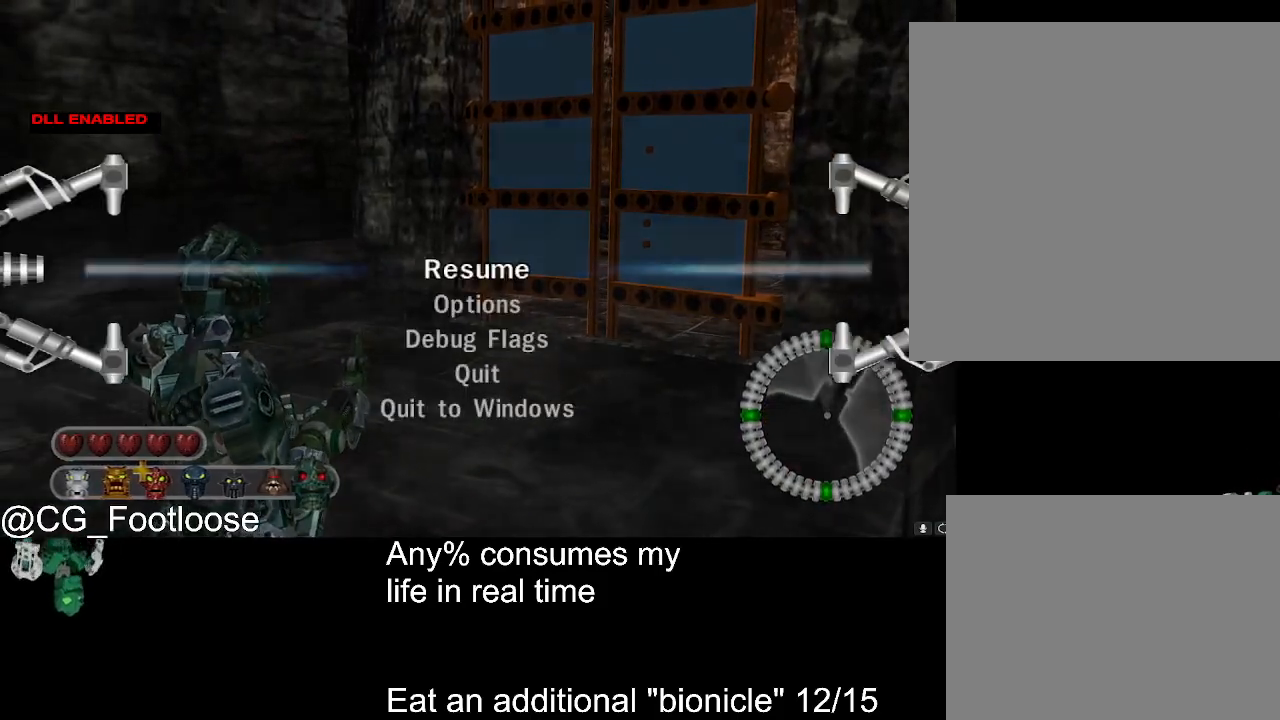
{"keys": [], "mouse": ["wheel_down"], "events": [[17, "escape", "up"], [433, "mouse_wheel_down", "down"]]}
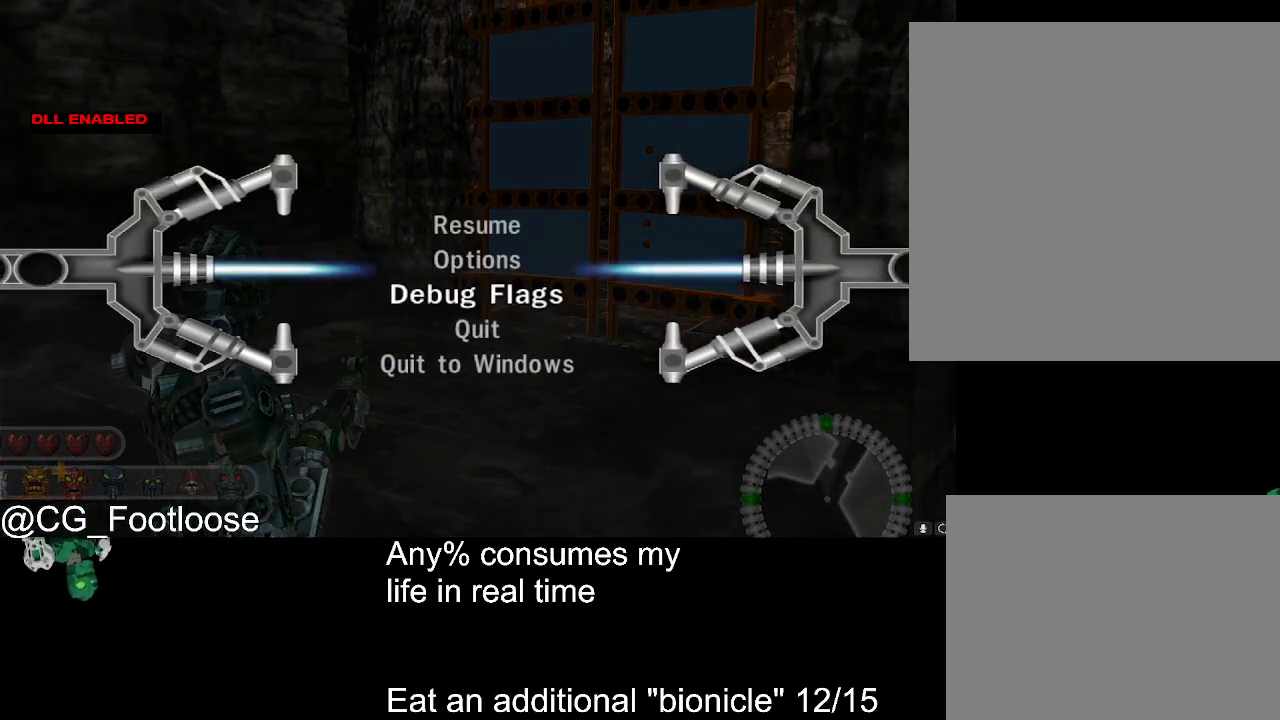
{"keys": [], "mouse": [], "events": [[17, "mouse_wheel_down", "up"]]}
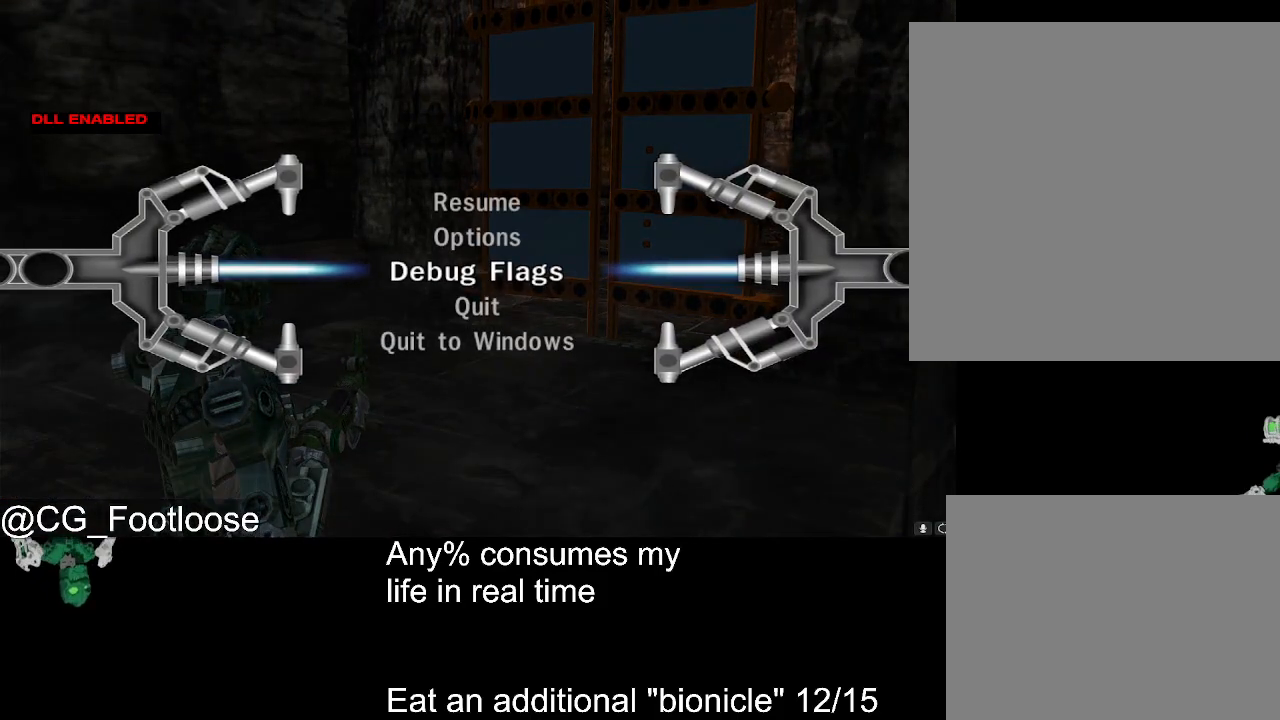
{"keys": [], "mouse": [], "events": [[133, "mouse_wheel_down", "down"], [183, "mouse_wheel_down", "up"], [417, "mouse_left", "down"], [500, "mouse_left", "up"]]}
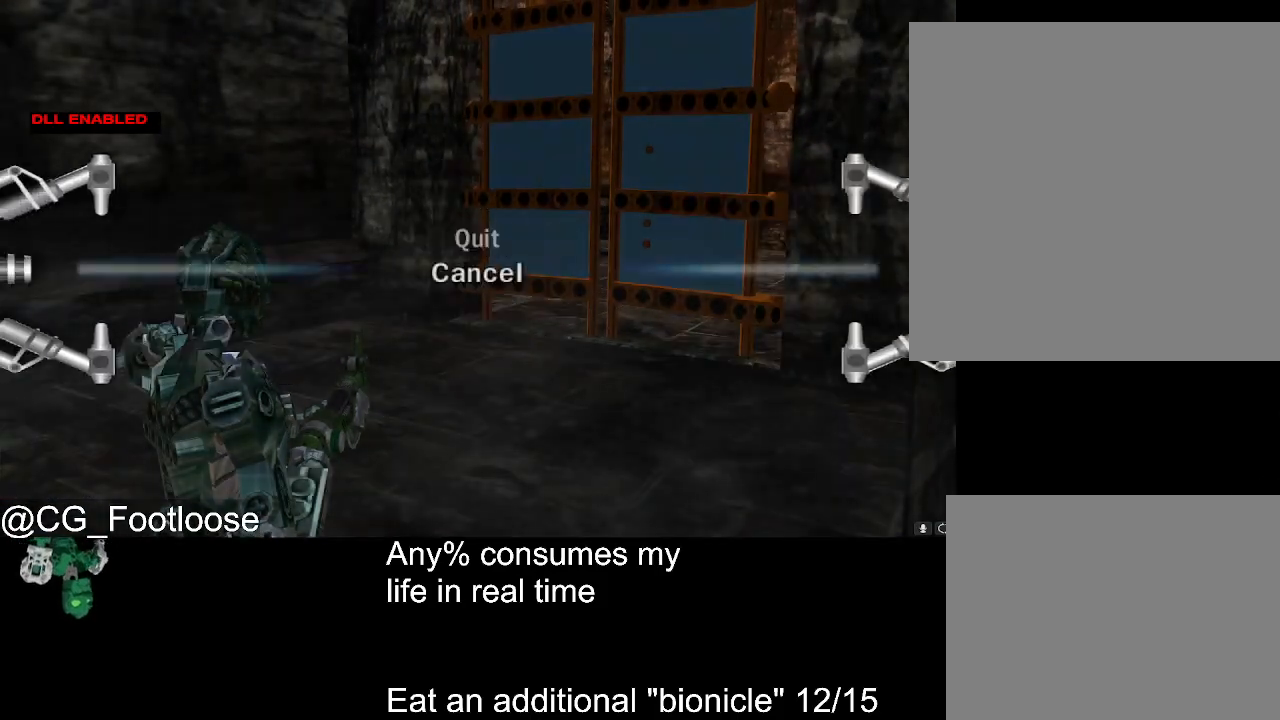
{"keys": [], "mouse": [], "events": [[150, "mouse_wheel_up", "down"], [250, "mouse_wheel_up", "up"], [383, "mouse_left", "down"], [433, "mouse_left", "up"]]}
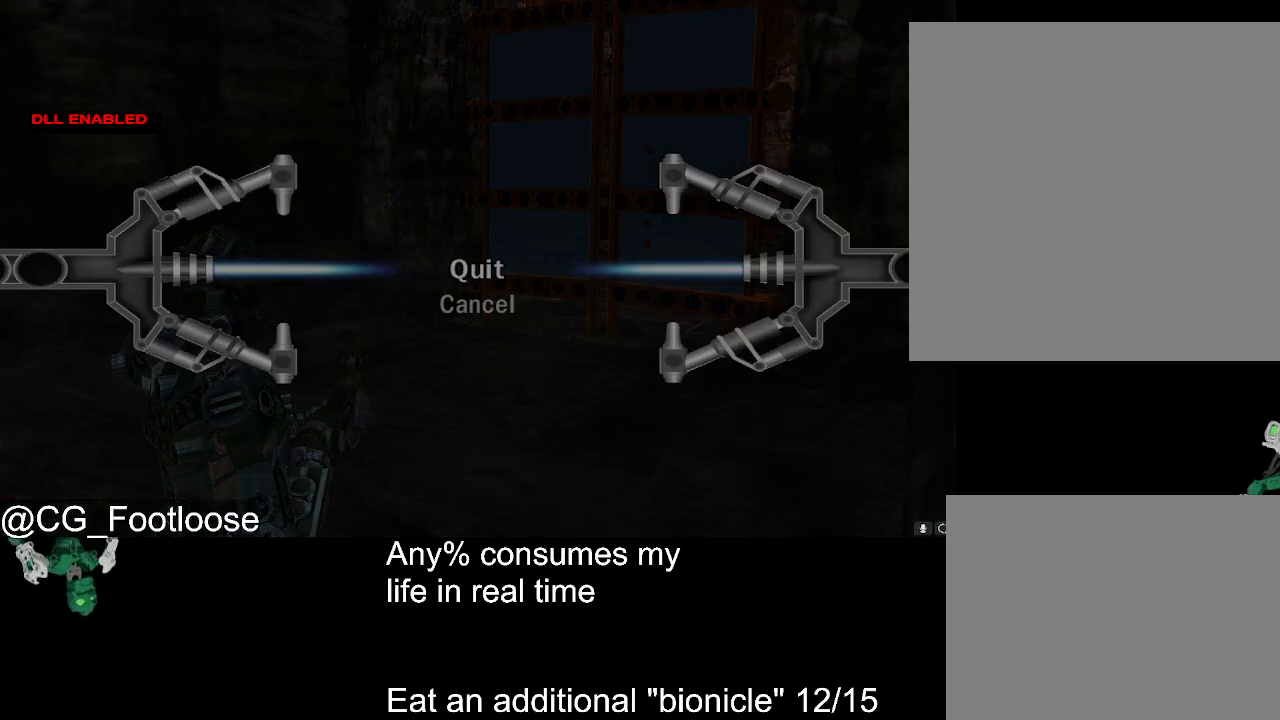
{"keys": [], "mouse": [], "events": []}
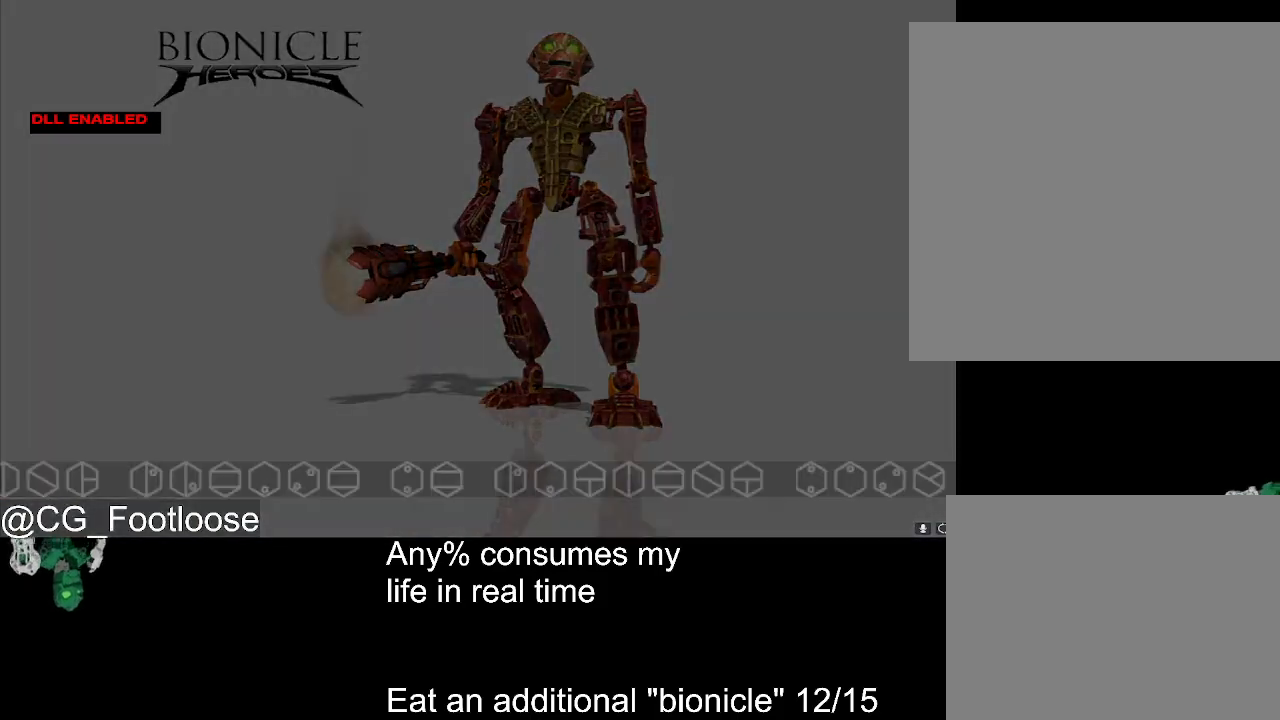
{"keys": [], "mouse": [], "events": []}
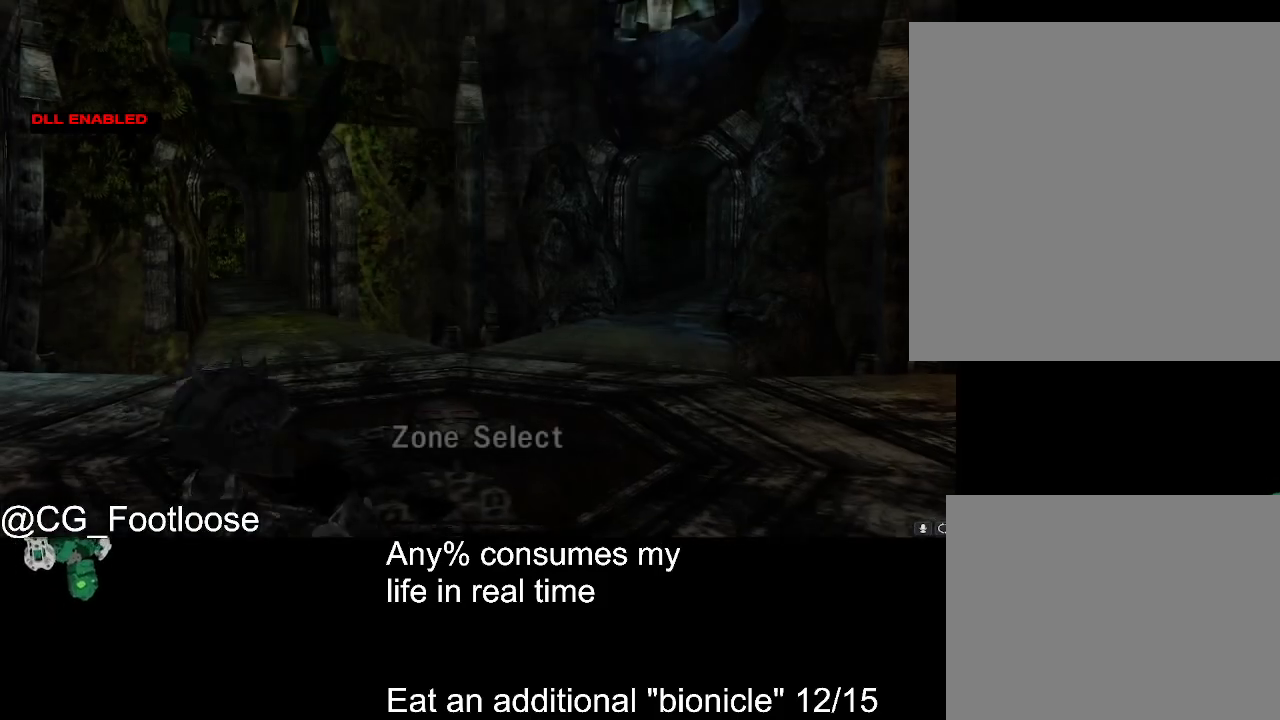
{"keys": [], "mouse": [], "events": []}
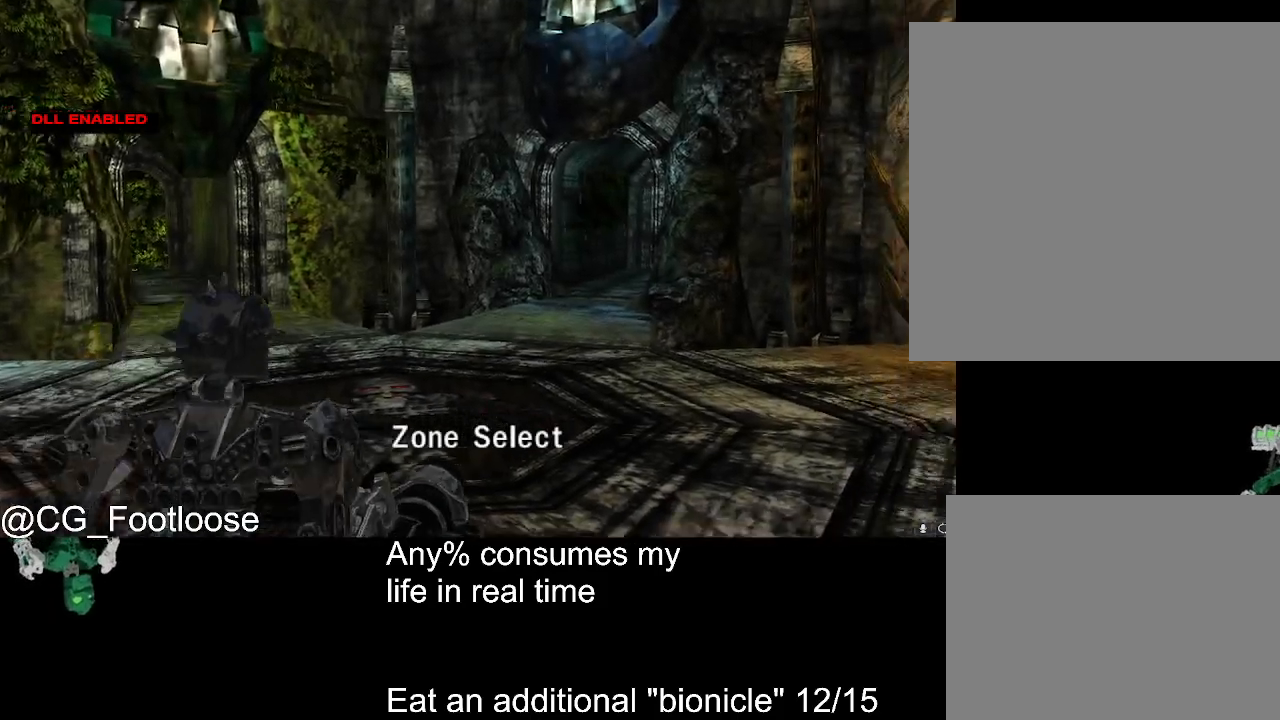
{"keys": ["d", "w"], "mouse": [], "events": [[67, "w", "down"], [217, "mouse_wheel_down", "down"], [250, "mouse_wheel_down", "up"], [350, "d", "down"]]}
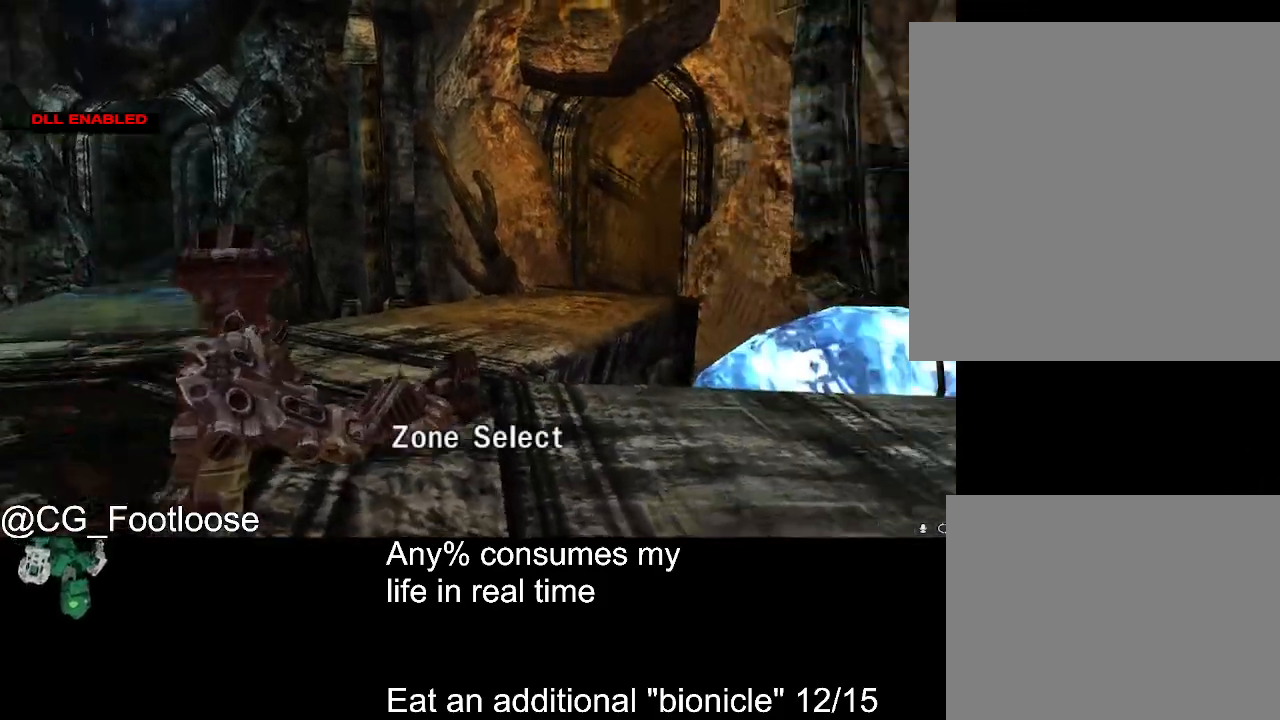
{"keys": ["d", "w"], "mouse": [], "events": []}
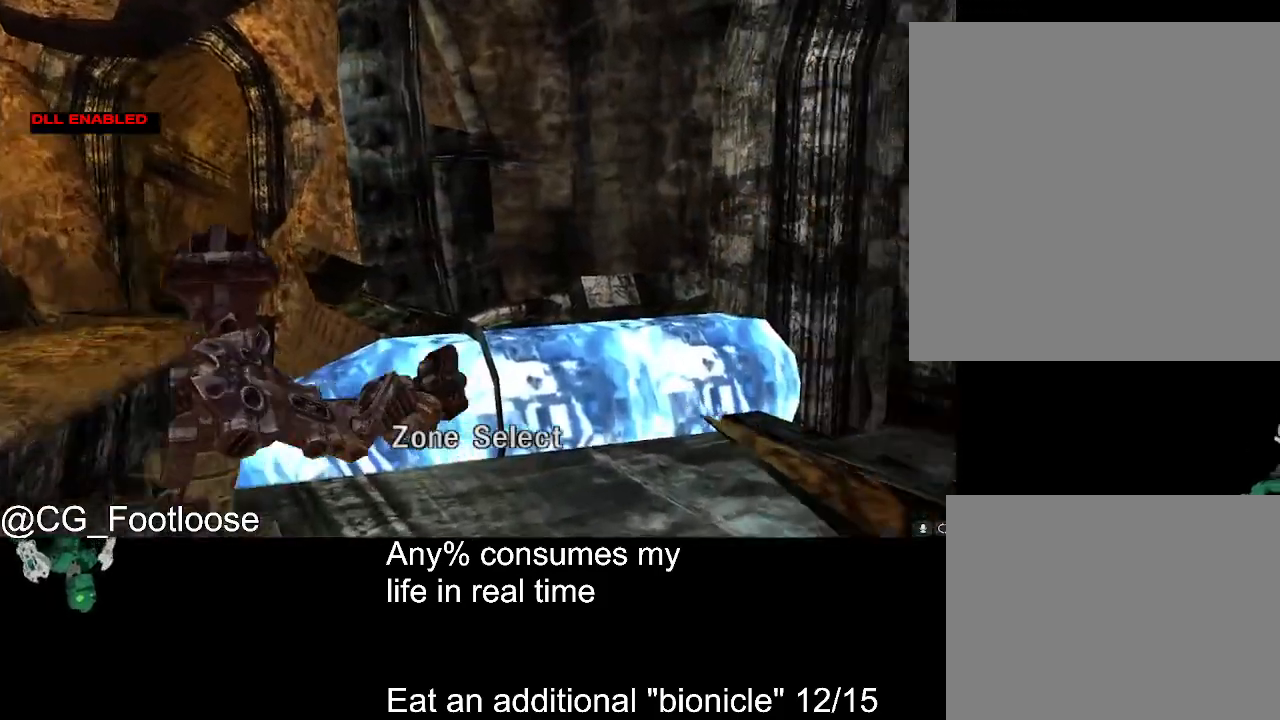
{"keys": ["d", "w"], "mouse": ["left"], "events": [[200, "mouse_left", "down"]]}
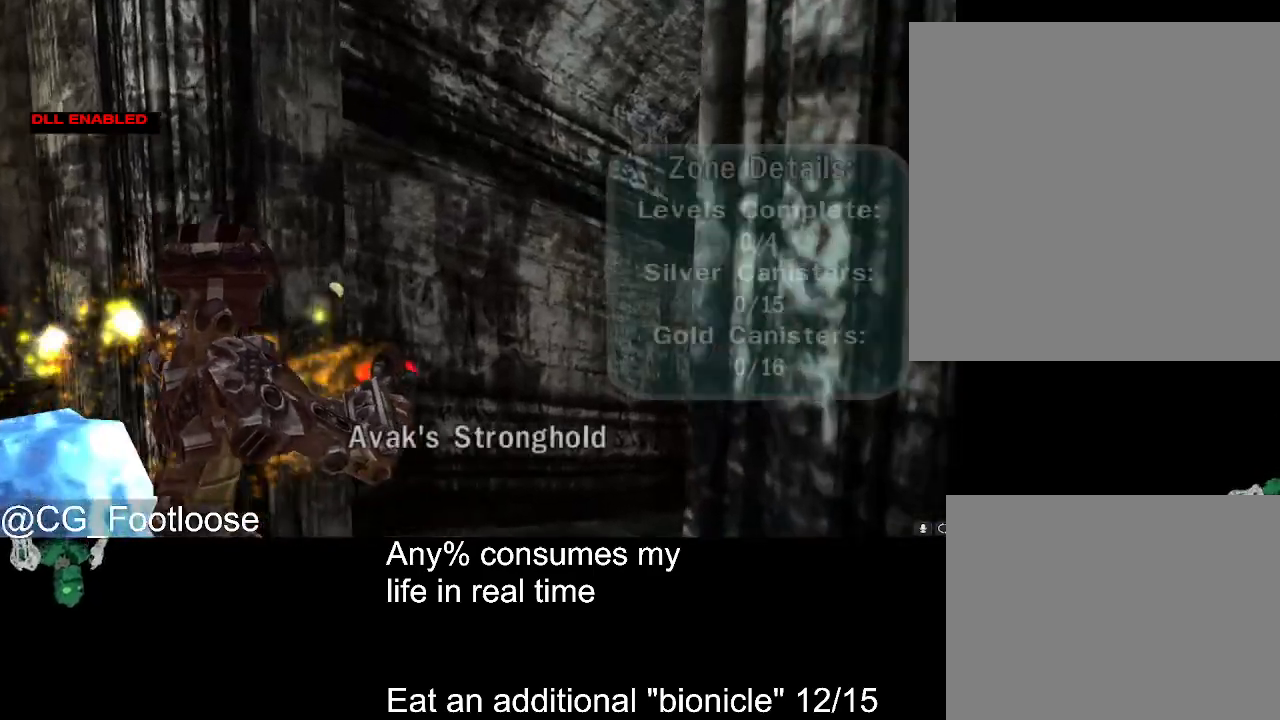
{"keys": ["d", "w"], "mouse": ["left"], "events": []}
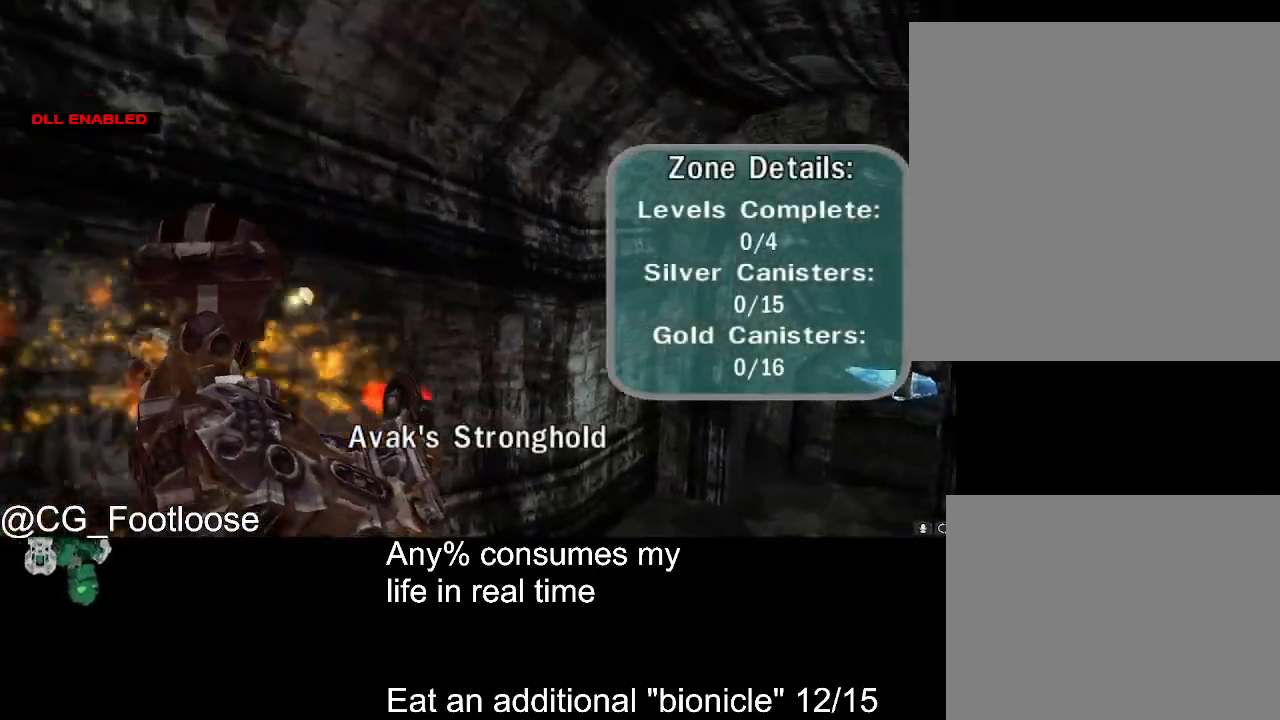
{"keys": ["d", "w"], "mouse": ["left"], "events": []}
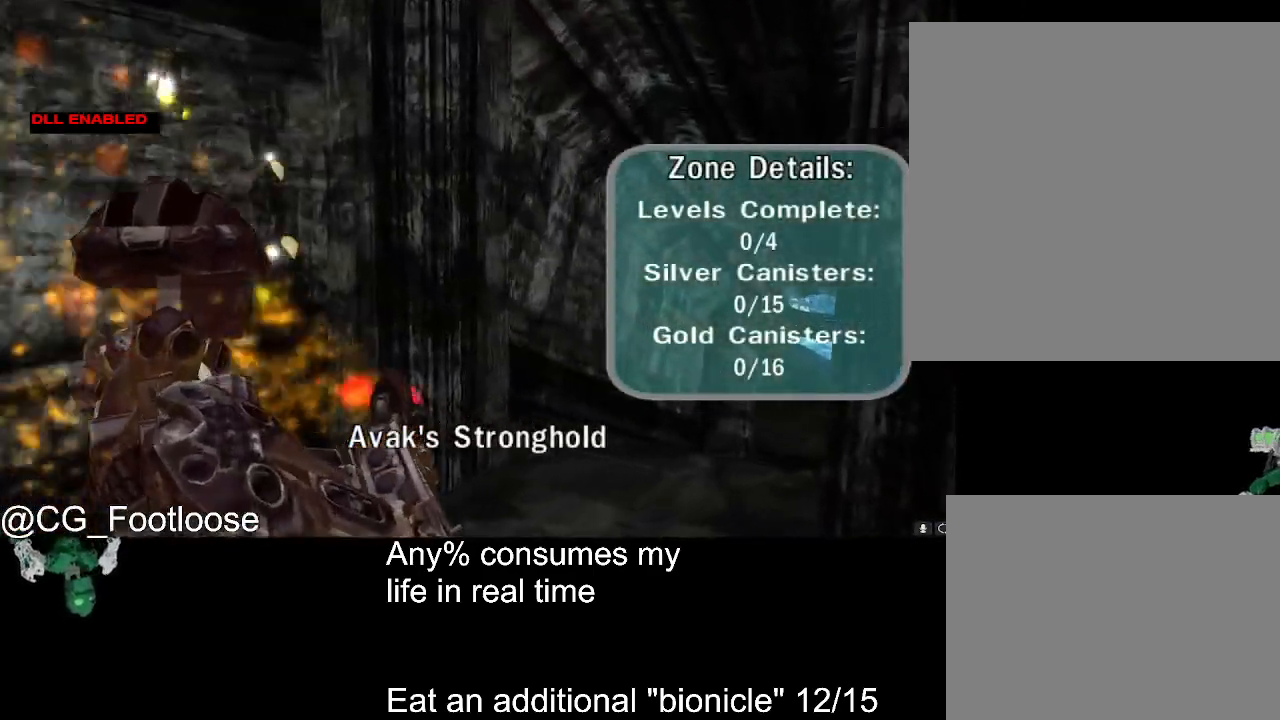
{"keys": ["d", "w"], "mouse": ["left"], "events": []}
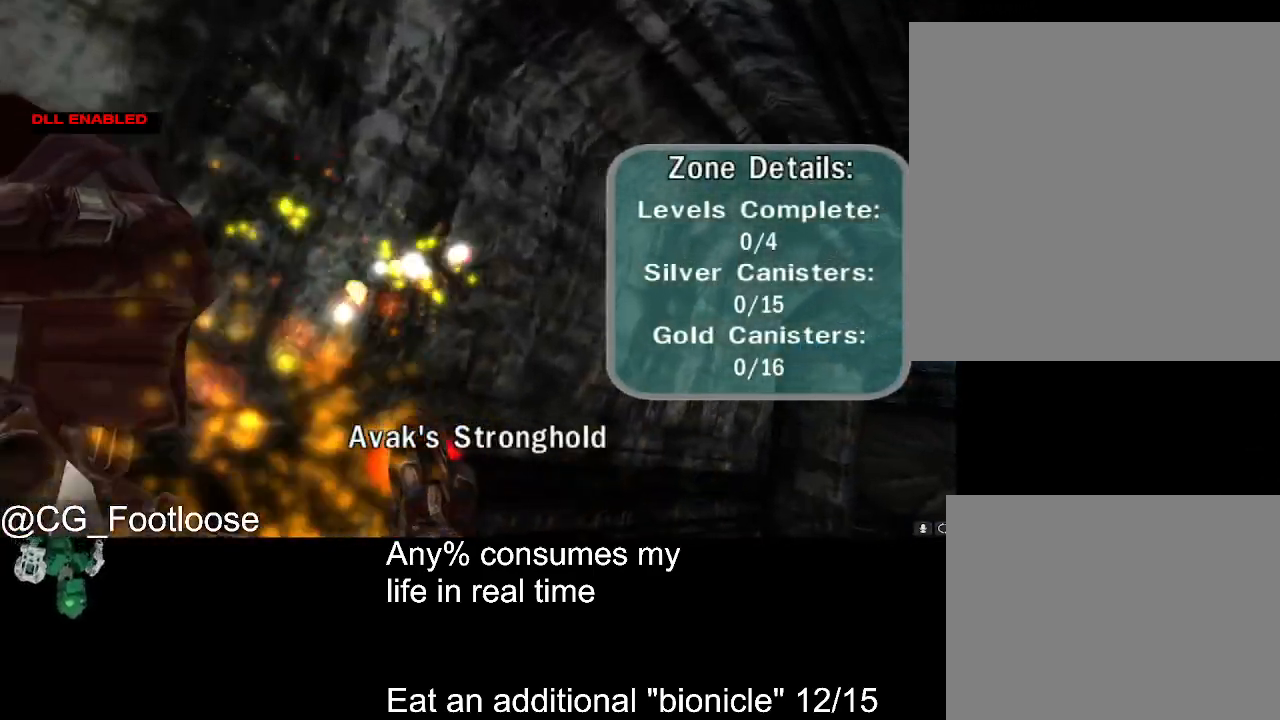
{"keys": ["d", "w"], "mouse": ["left"], "events": []}
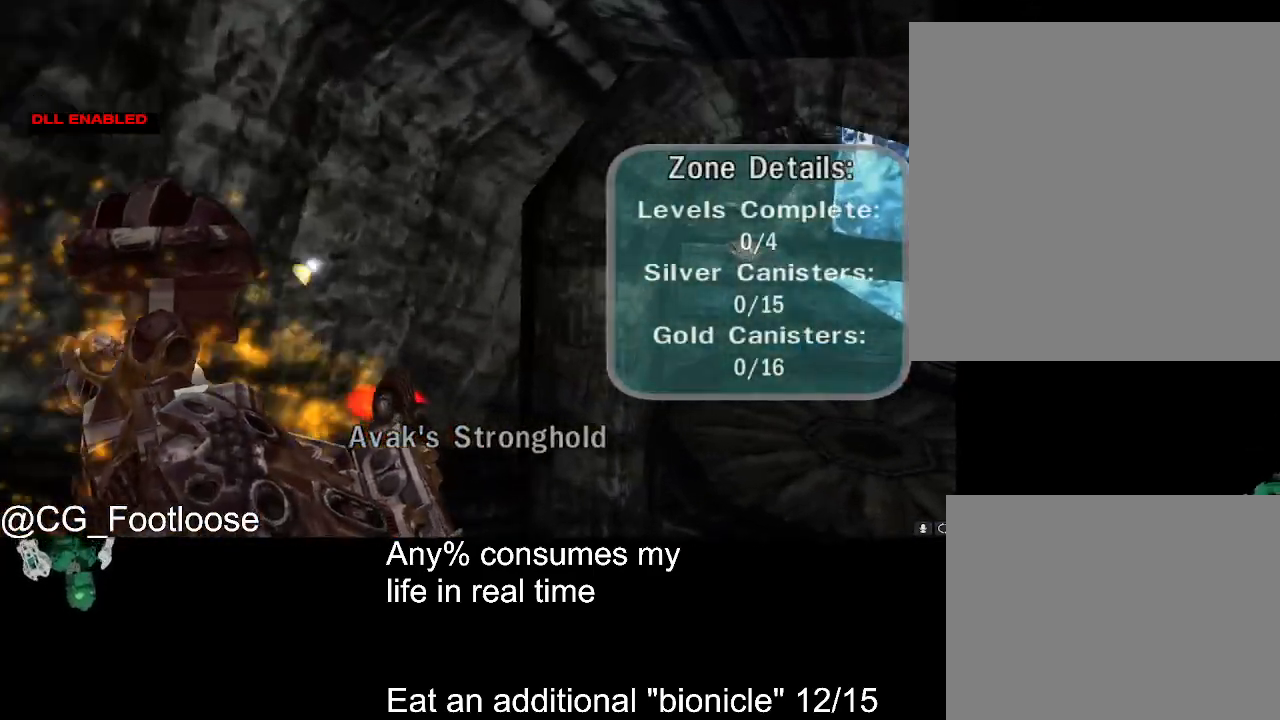
{"keys": ["d", "w"], "mouse": ["left"], "events": []}
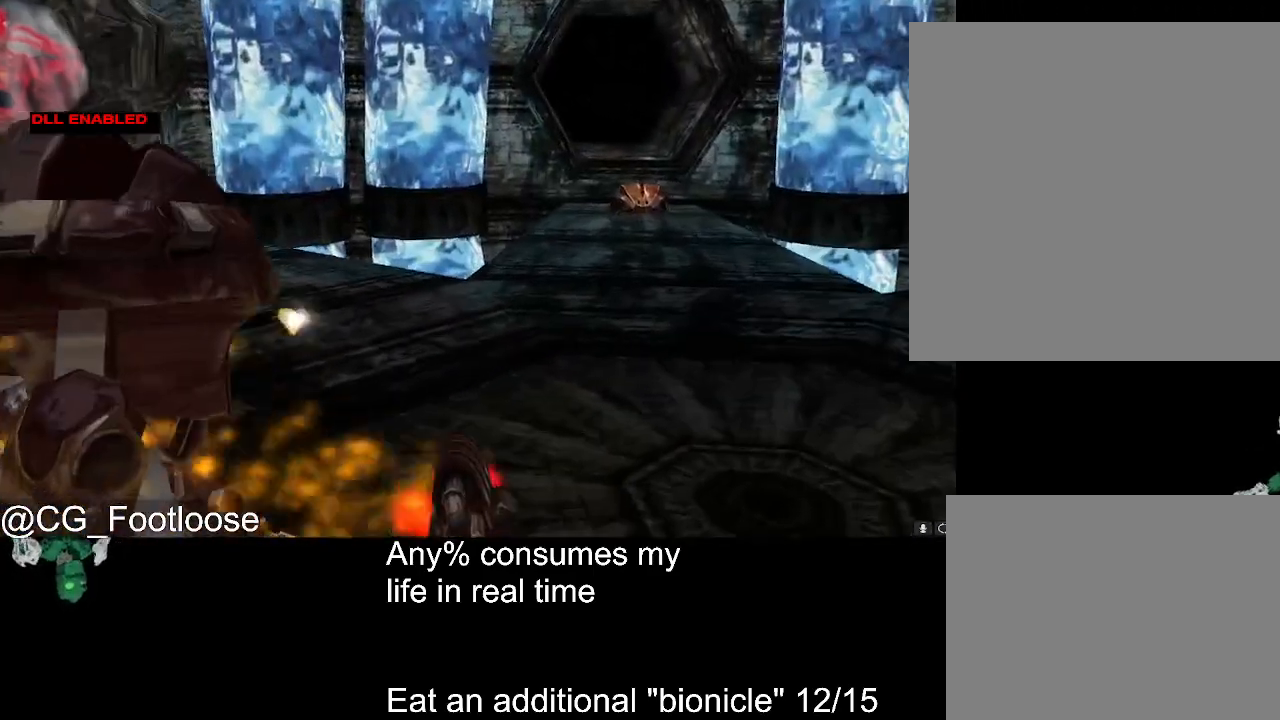
{"keys": ["space", "w"], "mouse": ["left"], "events": [[150, "mouse_left", "up"], [250, "d", "up"], [250, "space", "down"], [283, "mouse_left", "down"]]}
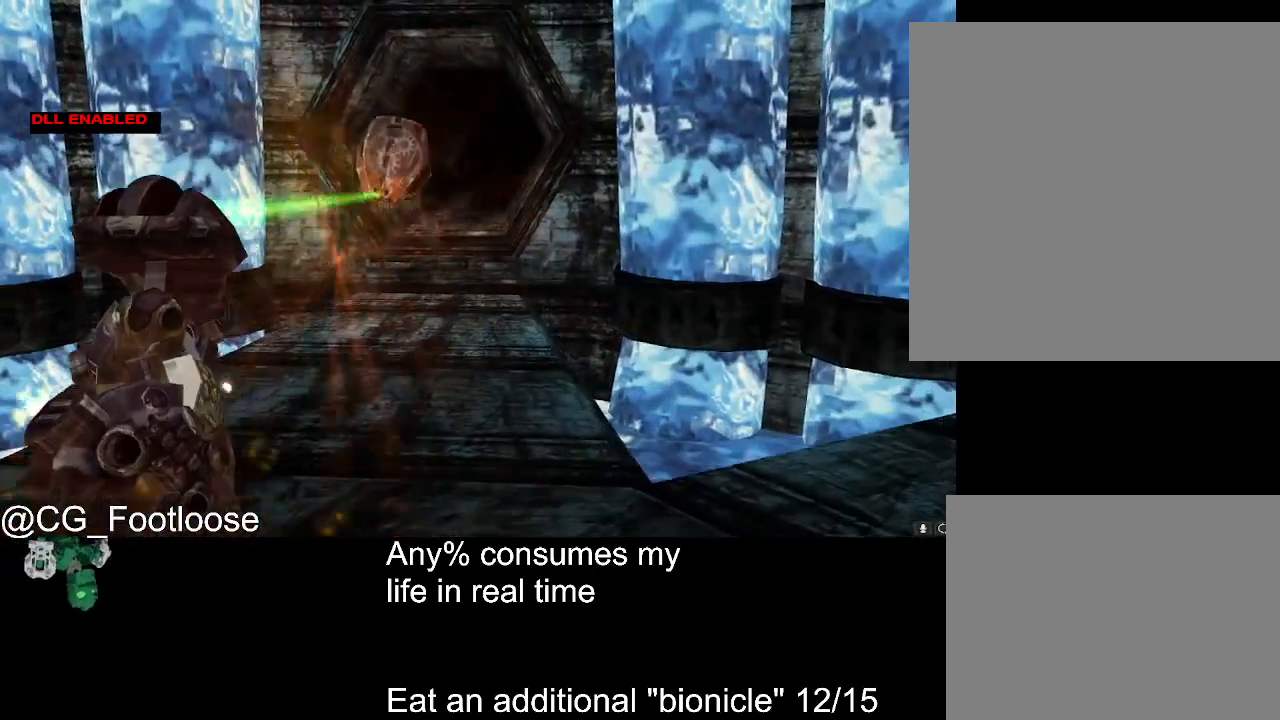
{"keys": ["space", "w"], "mouse": ["left"], "events": []}